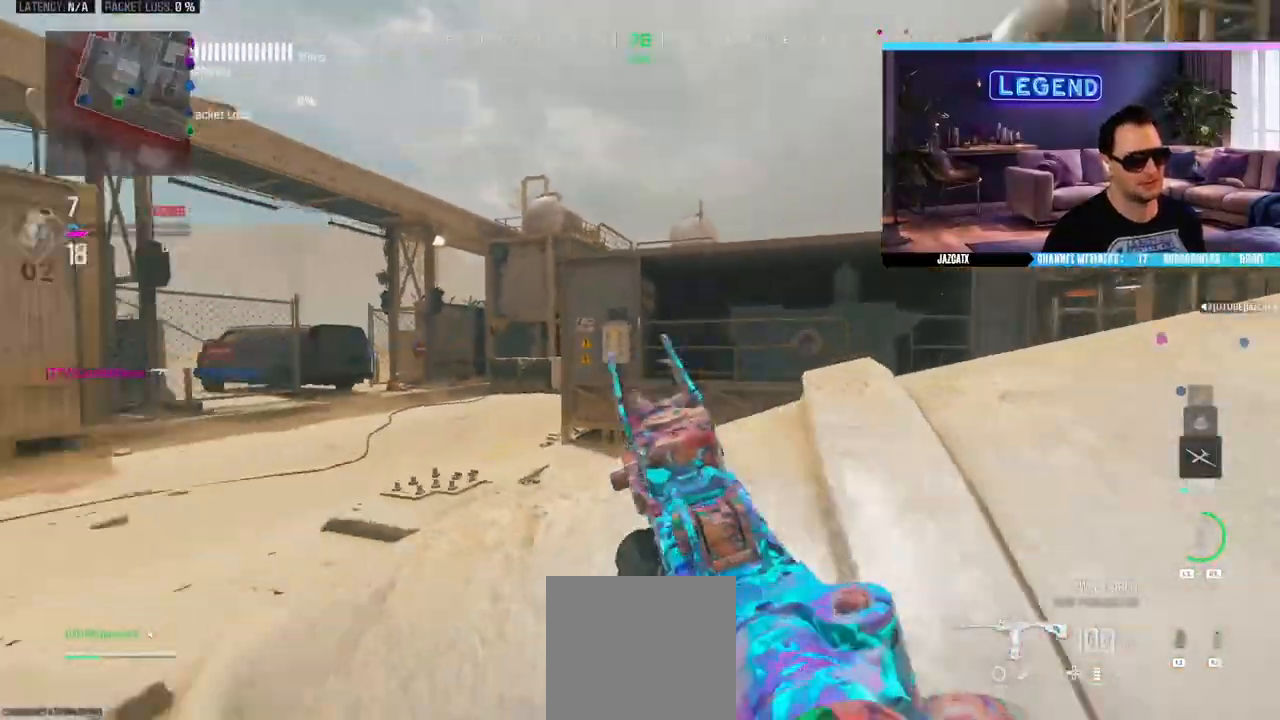
Gameplay with a controller (PlayStation layout); each line is a JSON object with the inputs held at the frame after it. "events" lists button and stick changes between this image and that frame as [ms after this image, input, new state], when the widget could be followed in between.
{"buttons": ["R1"], "left_stick": "up-right", "right_stick": "center", "events": [[67, "L3", "up"], [83, "left_stick", "center"], [333, "left_stick", "down-right"], [450, "left_stick", "up-right"], [467, "R1", "down"]]}
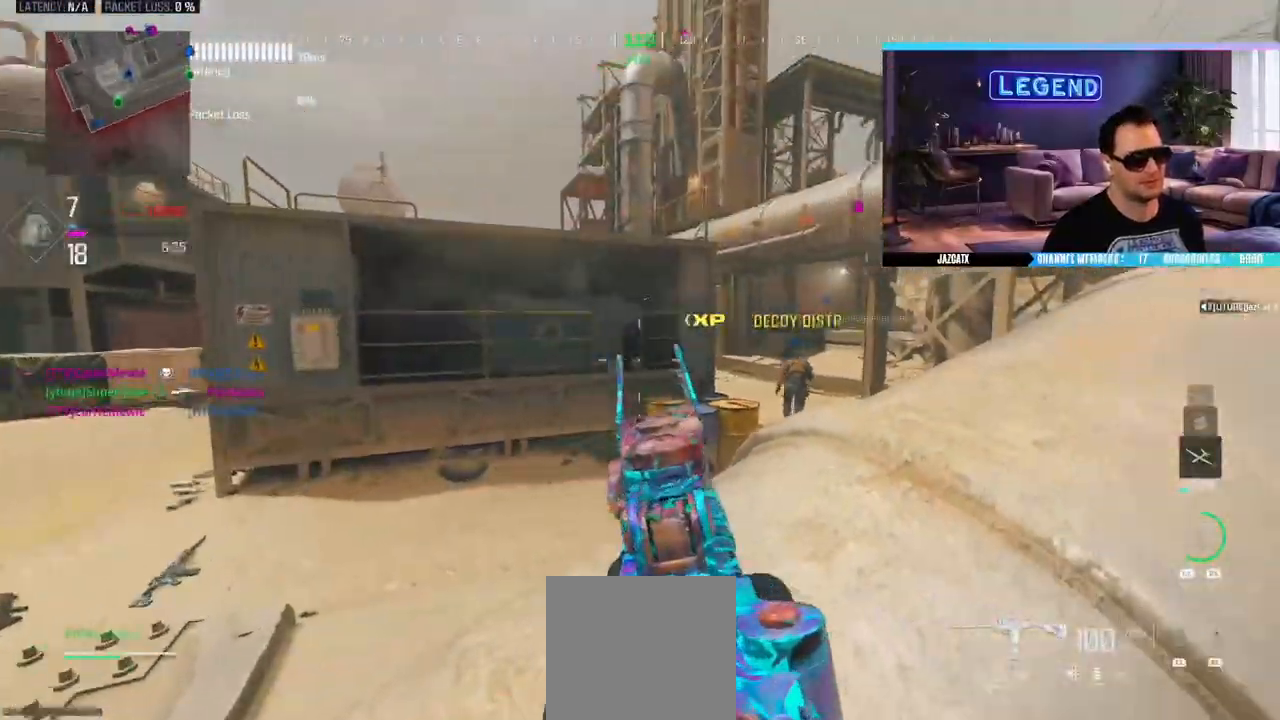
{"buttons": ["L2"], "left_stick": "up-right", "right_stick": "down", "events": [[83, "R1", "up"], [117, "L2", "down"], [117, "right_stick", "down"], [183, "R1", "down"], [250, "R1", "up"], [383, "R1", "down"], [433, "R1", "up"]]}
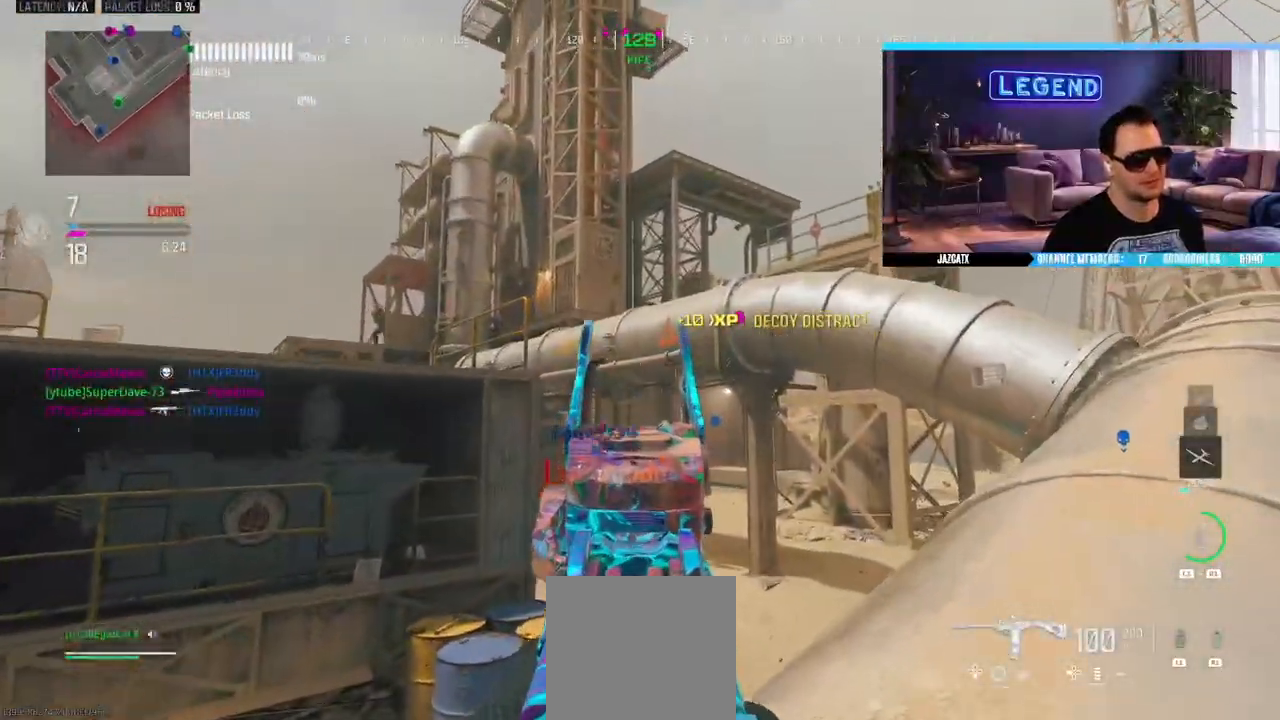
{"buttons": ["L2"], "left_stick": "right", "right_stick": "down", "events": [[183, "R1", "down"], [267, "R1", "up"], [317, "R1", "down"], [383, "R1", "up"], [383, "left_stick", "right"]]}
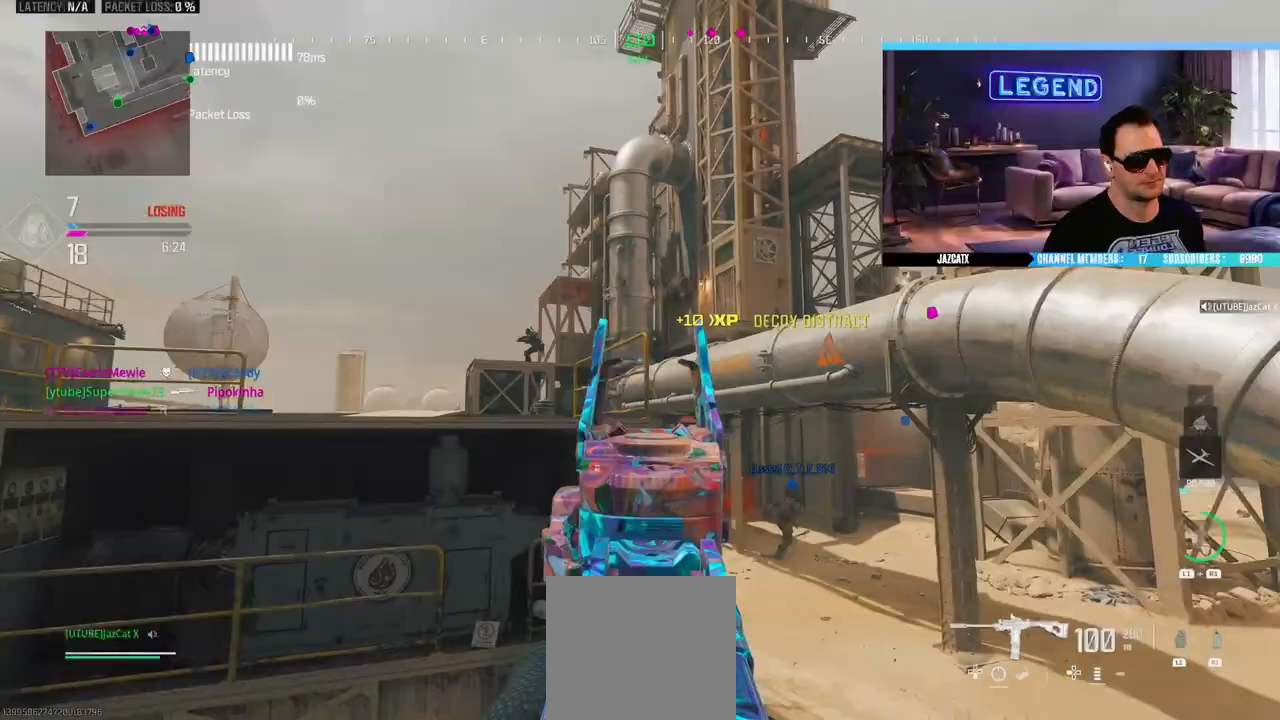
{"buttons": ["L2", "R2"], "left_stick": "center", "right_stick": "down", "events": [[100, "left_stick", "center"], [417, "R2", "down"]]}
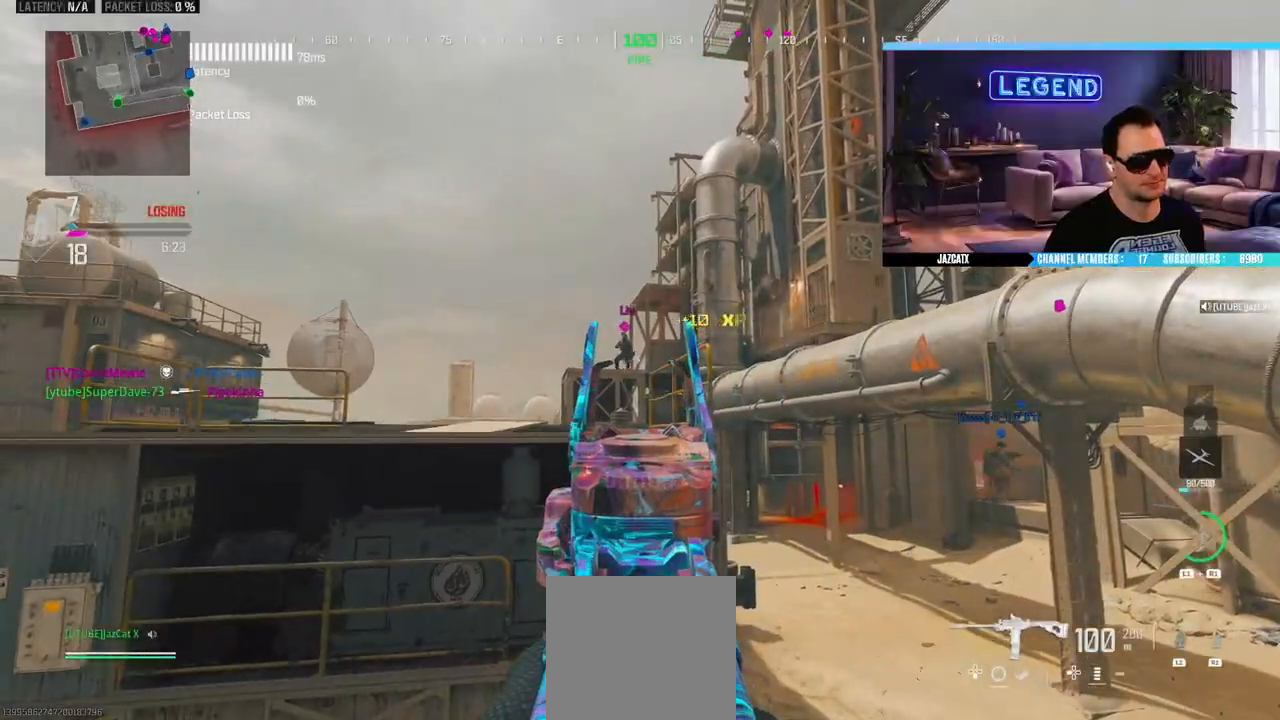
{"buttons": ["L2", "R2"], "left_stick": "left", "right_stick": "down", "events": [[33, "left_stick", "up-left"], [383, "left_stick", "left"]]}
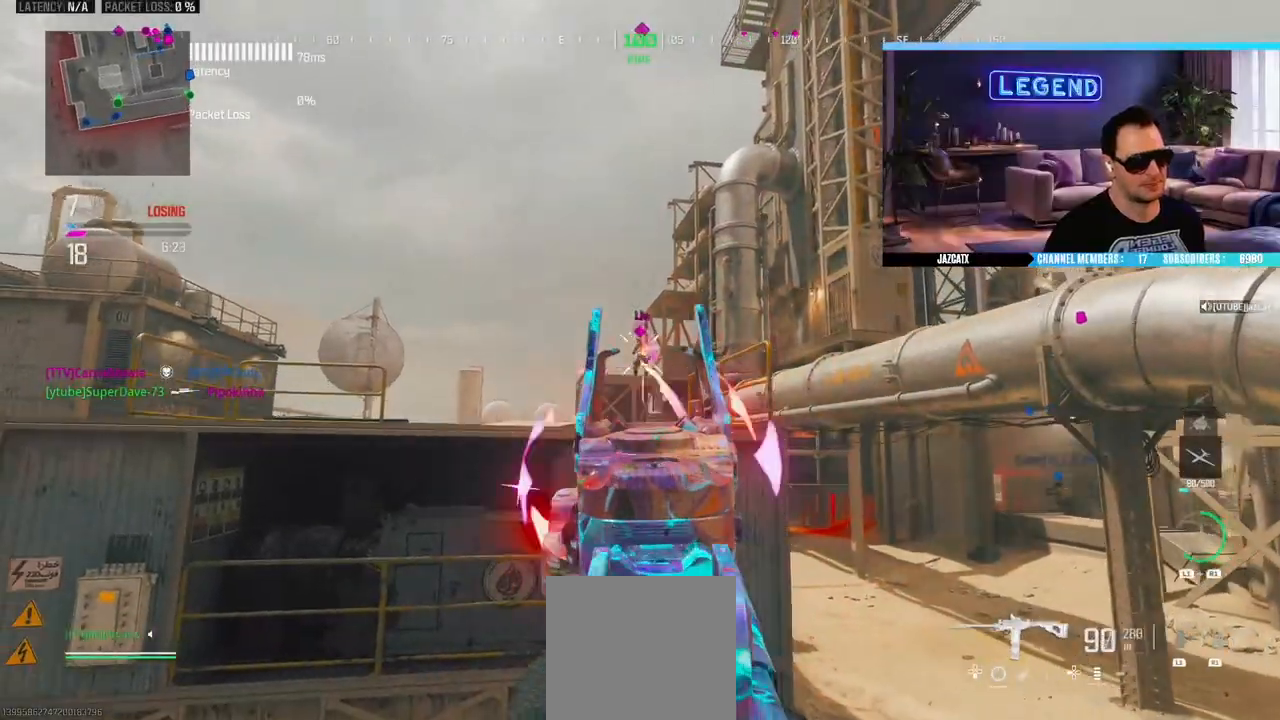
{"buttons": ["R2"], "left_stick": "left", "right_stick": "center", "events": [[500, "L2", "up"], [500, "right_stick", "center"]]}
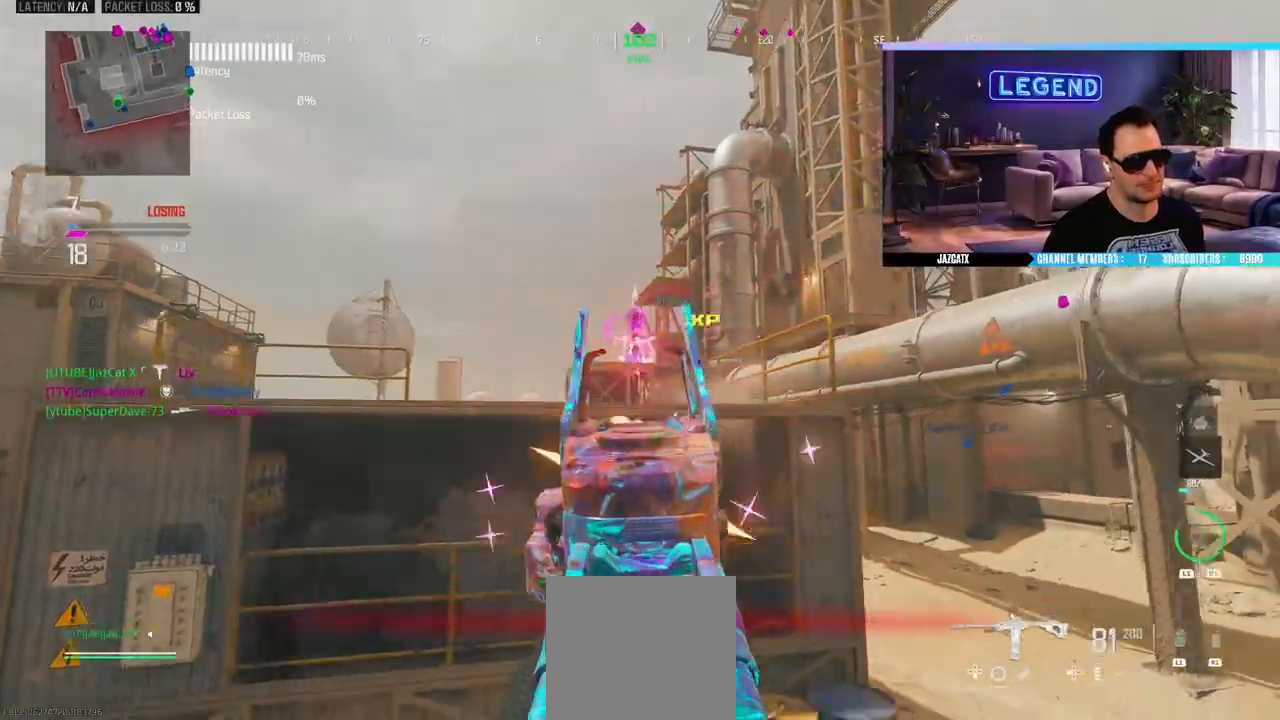
{"buttons": [], "left_stick": "up", "right_stick": "center", "events": [[33, "L3", "down"], [33, "R2", "up"], [33, "left_stick", "up"], [183, "L3", "up"], [250, "L3", "down"], [317, "CROSS", "down"], [367, "L3", "up"], [400, "CROSS", "up"]]}
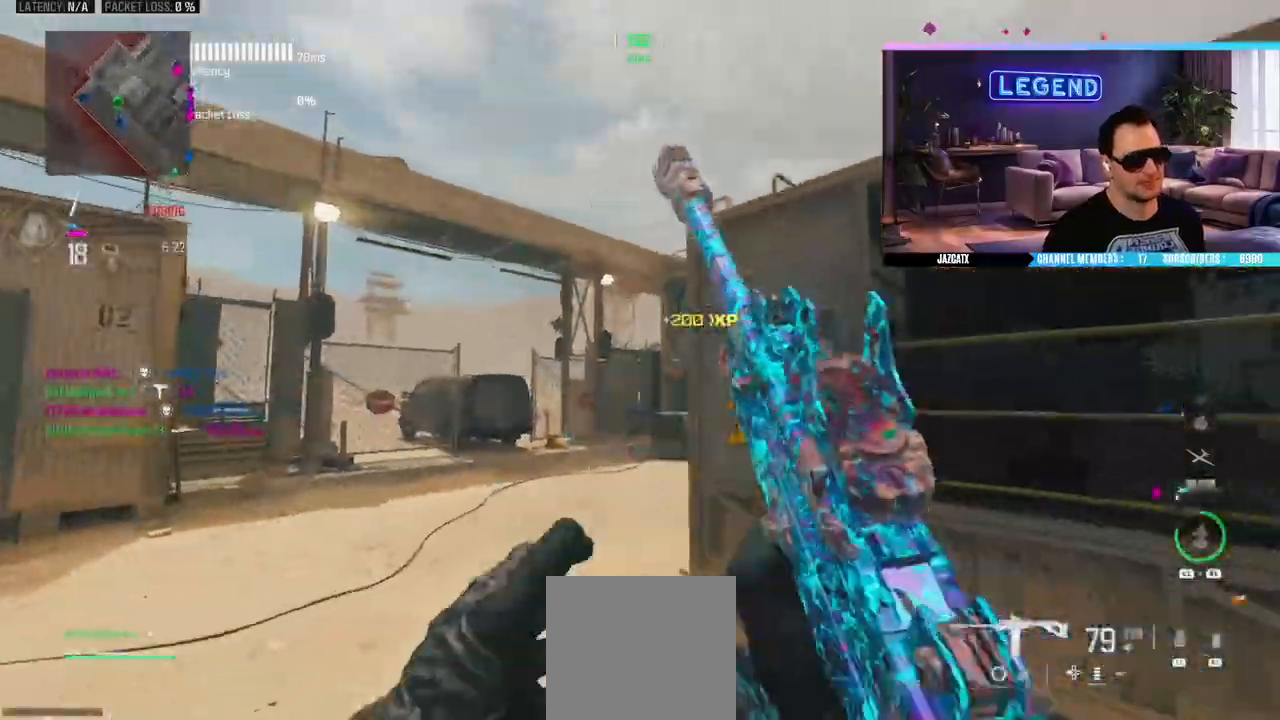
{"buttons": [], "left_stick": "up-left", "right_stick": "center"}
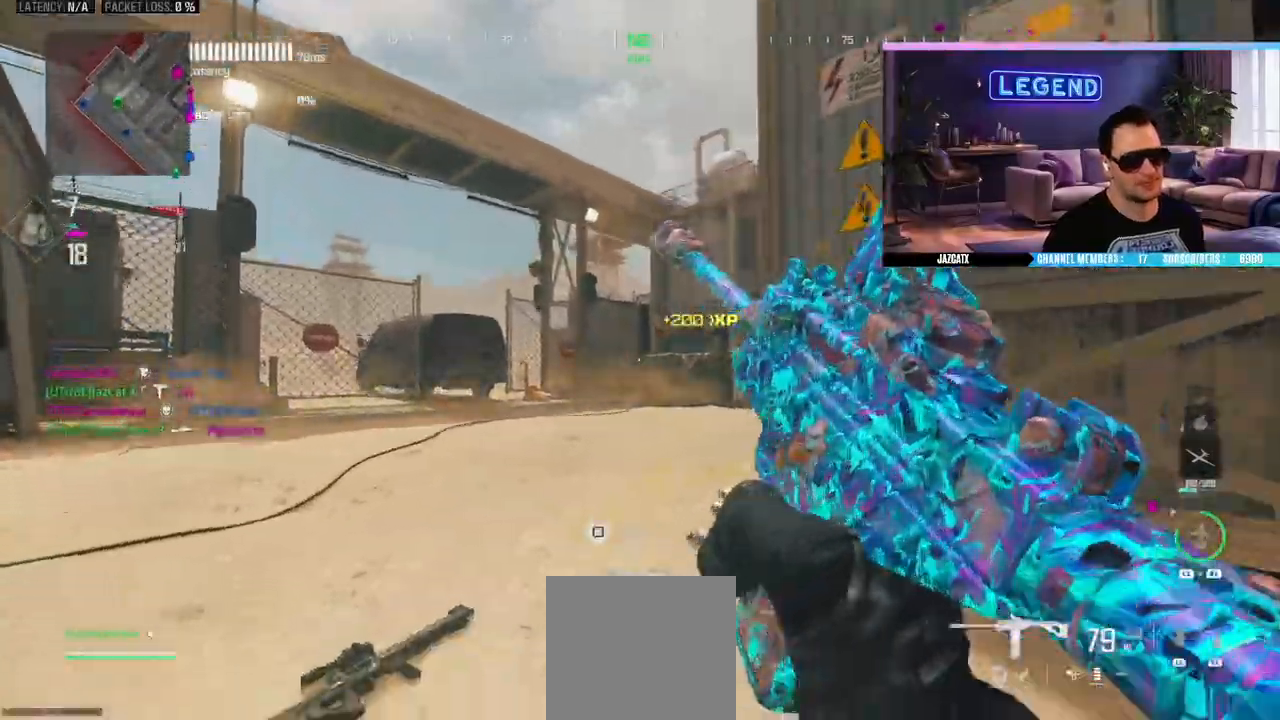
{"buttons": ["R1"], "left_stick": "up", "right_stick": "center", "events": [[33, "left_stick", "up"], [483, "R1", "down"]]}
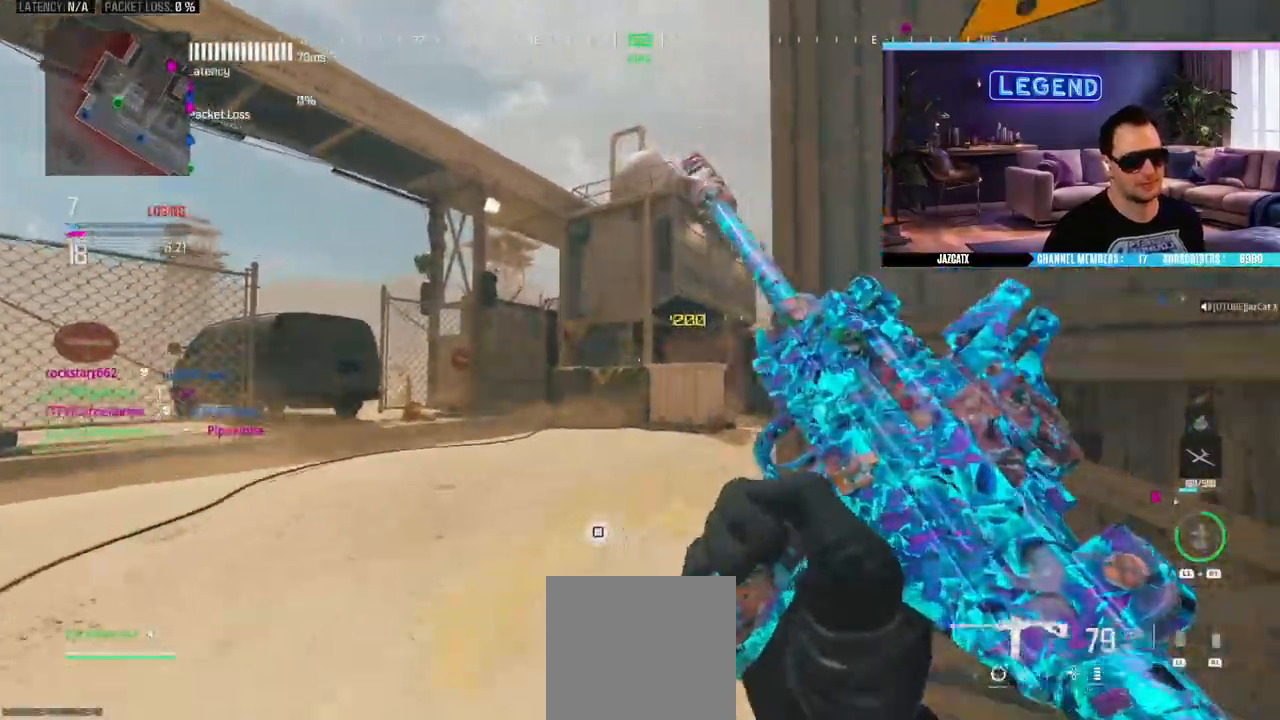
{"buttons": [], "left_stick": "up-left", "right_stick": "center", "events": [[17, "R1", "up"], [200, "left_stick", "up-left"]]}
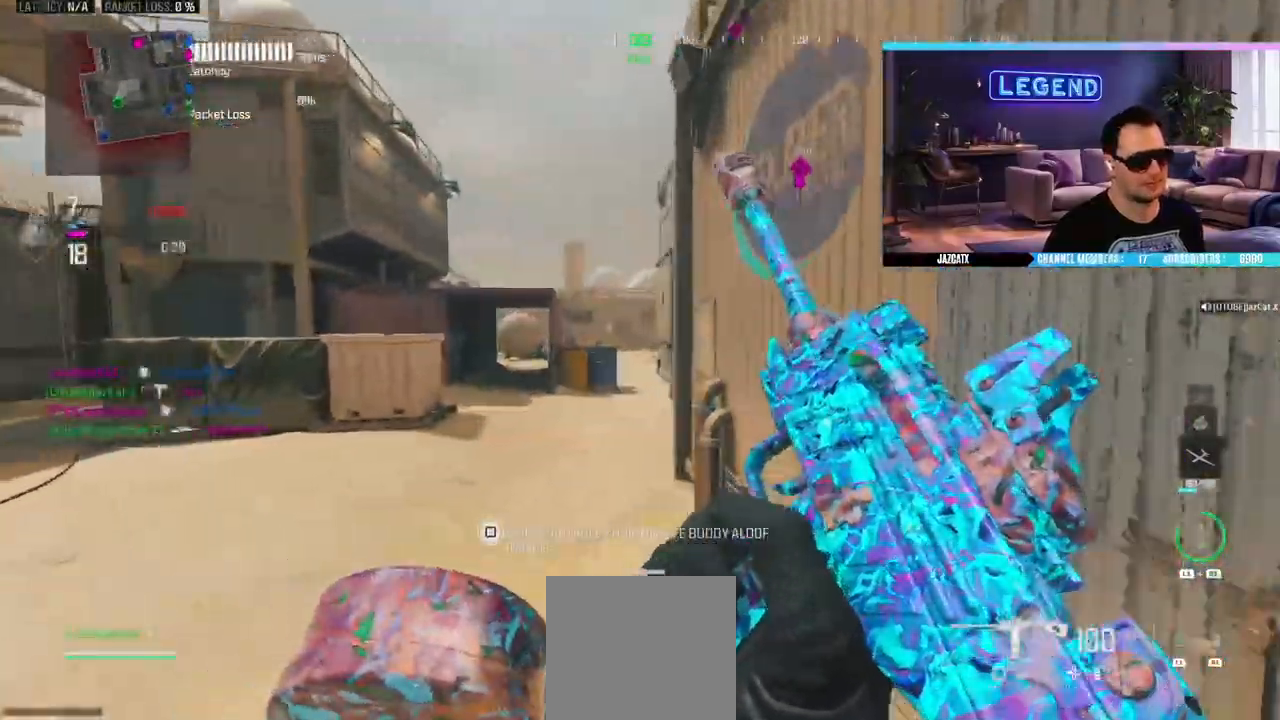
{"buttons": ["L3"], "left_stick": "up", "right_stick": "center", "events": [[100, "left_stick", "up"], [117, "L3", "down"], [217, "R1", "down"], [233, "L3", "up"], [233, "R1", "up"], [267, "HOME", "down"], [367, "HOME", "up"], [450, "L3", "down"]]}
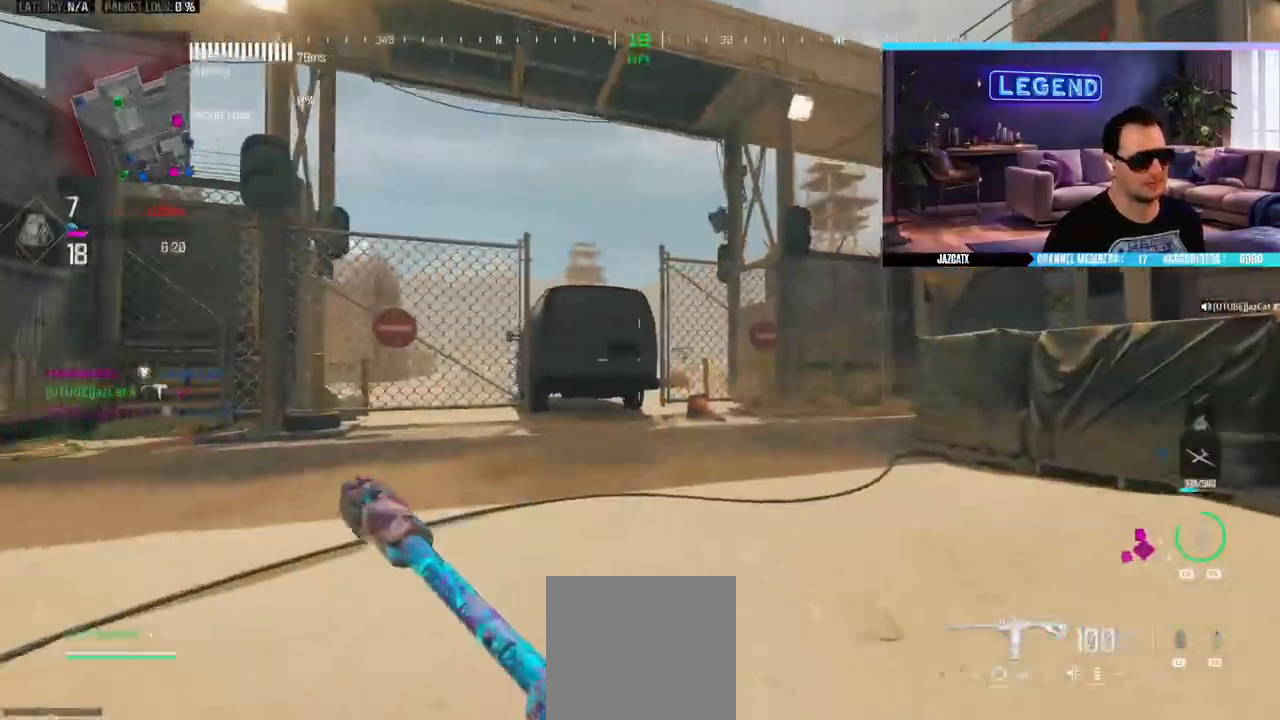
{"buttons": ["L3"], "left_stick": "up", "right_stick": "center", "events": [[317, "L3", "up"], [417, "L3", "down"]]}
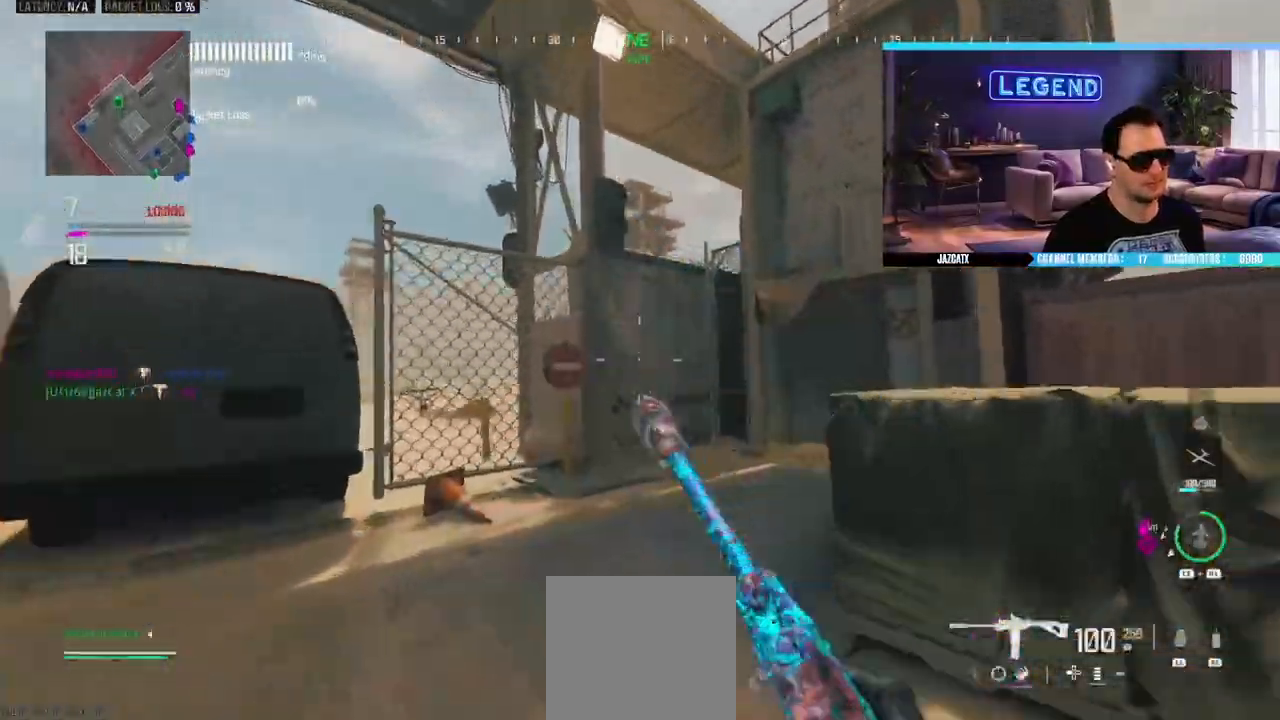
{"buttons": ["L2"], "left_stick": "up-right", "right_stick": "down", "events": [[33, "right_stick", "right"], [100, "L3", "up"], [117, "CIRCLE", "down"], [133, "left_stick", "up-left"], [250, "left_stick", "down-left"], [300, "CIRCLE", "up"], [333, "left_stick", "center"], [333, "right_stick", "center"], [383, "left_stick", "up-right"], [433, "L2", "down"], [433, "right_stick", "down"]]}
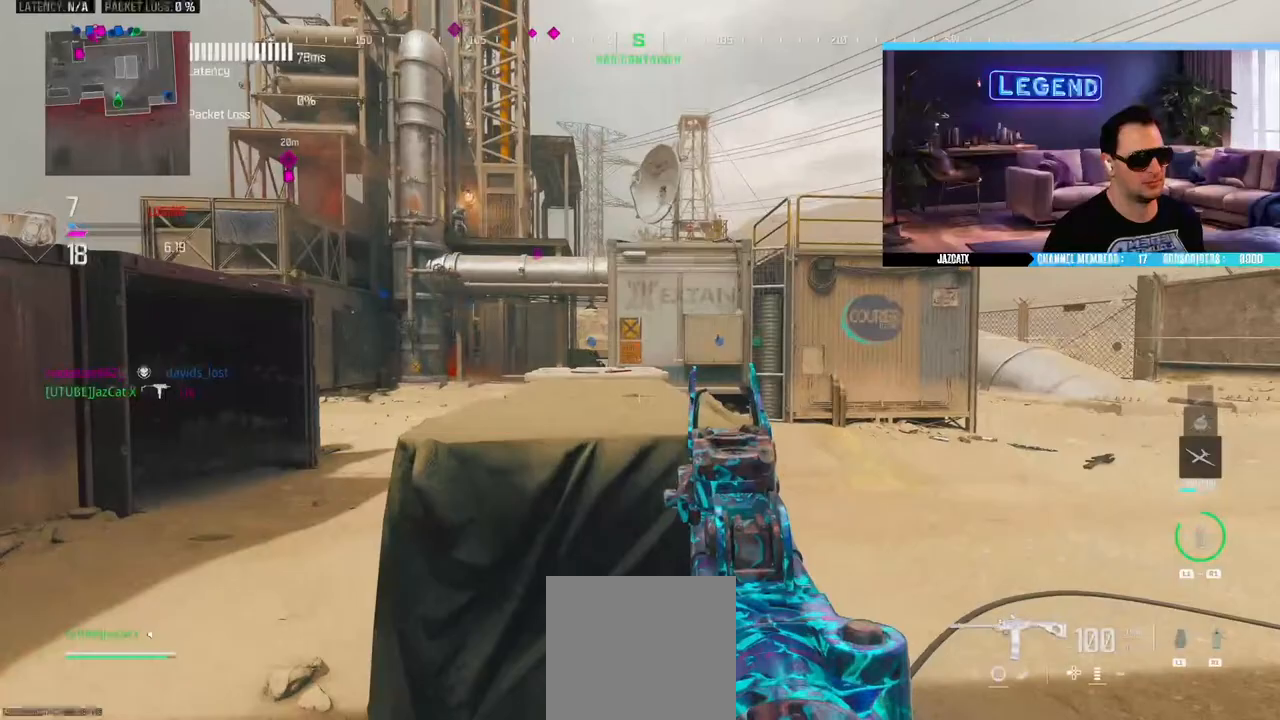
{"buttons": [], "left_stick": "right", "right_stick": "center", "events": [[400, "L2", "up"], [400, "right_stick", "center"], [417, "left_stick", "right"]]}
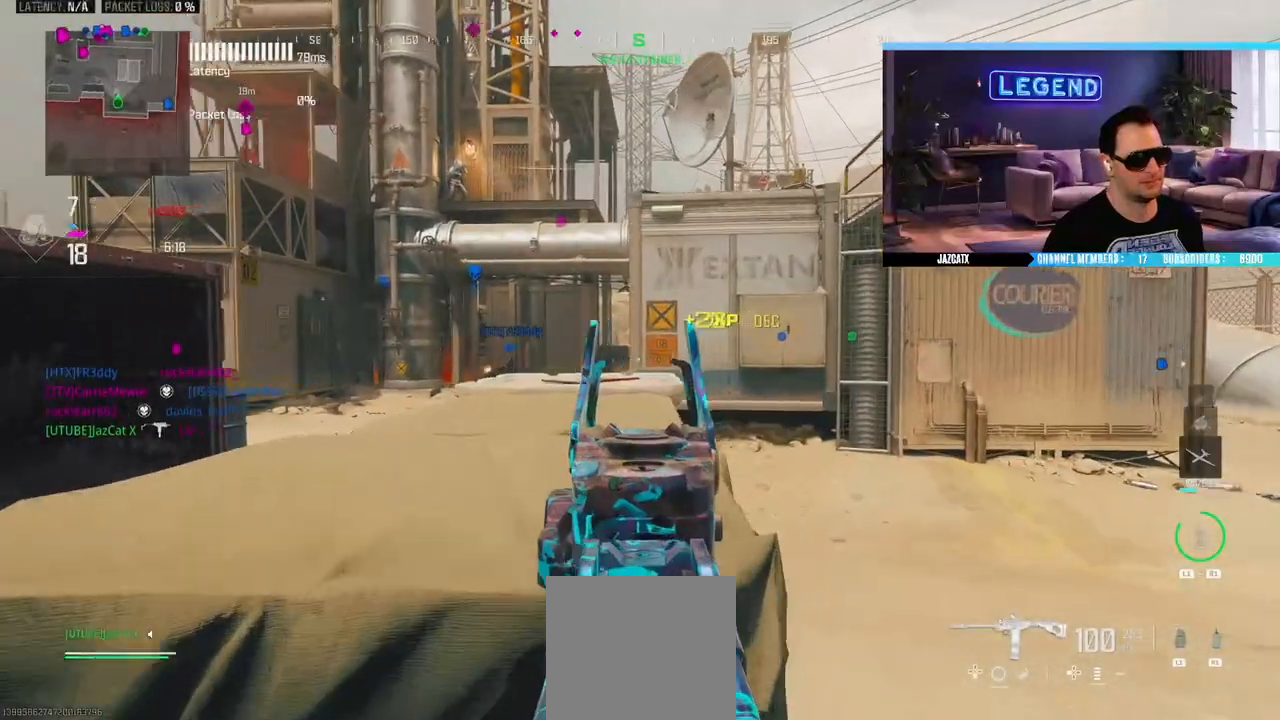
{"buttons": ["L2"], "left_stick": "center", "right_stick": "down", "events": [[17, "left_stick", "down-right"], [233, "left_stick", "up-right"], [250, "L2", "down"], [250, "right_stick", "down"], [400, "left_stick", "center"]]}
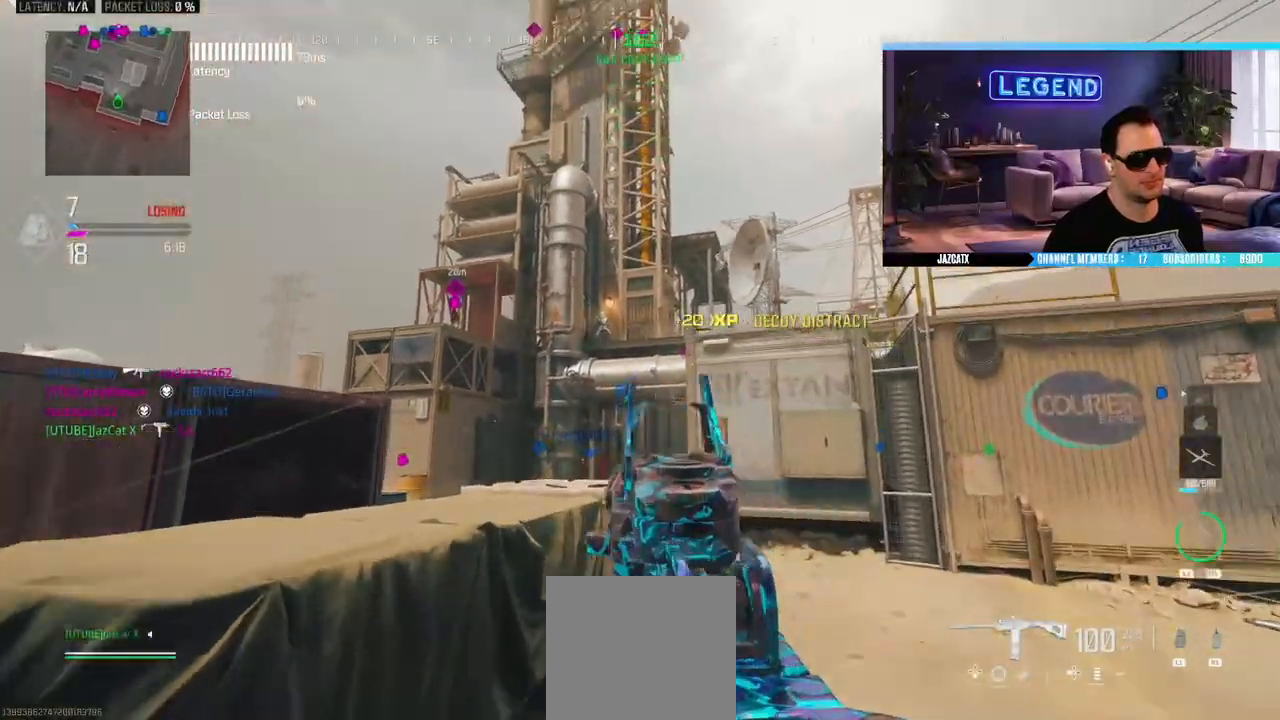
{"buttons": ["L2", "R2"], "left_stick": "up-right", "right_stick": "down", "events": [[167, "R2", "down"], [283, "left_stick", "right"], [350, "left_stick", "up-right"]]}